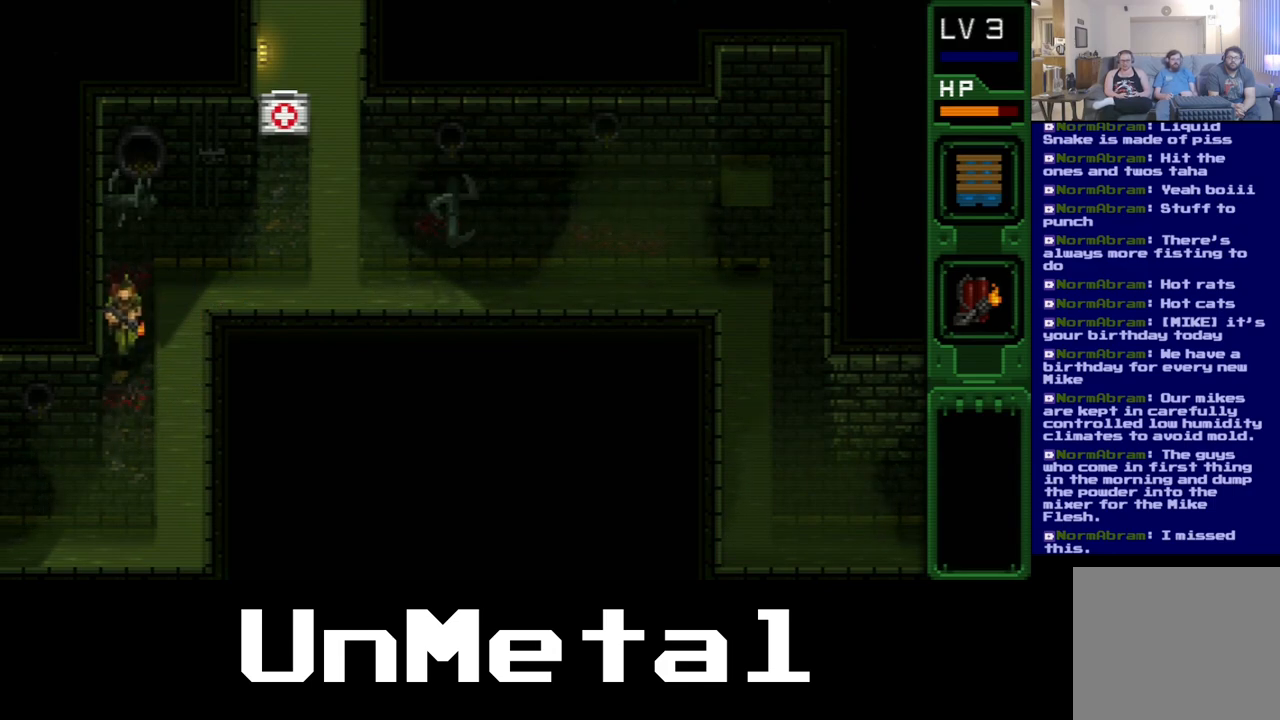
Gameplay with a controller (Xbox layout); each line is a JSON object with the inputs held at the frame after it. "events" lists button and stick changes between this image and that frame as [ms after this image, input, new state], when the widget could be followed in between. Not read: L3 R3 X.
{"buttons": ["DPAD_DOWN"], "left_stick": "center", "right_stick": "center", "events": []}
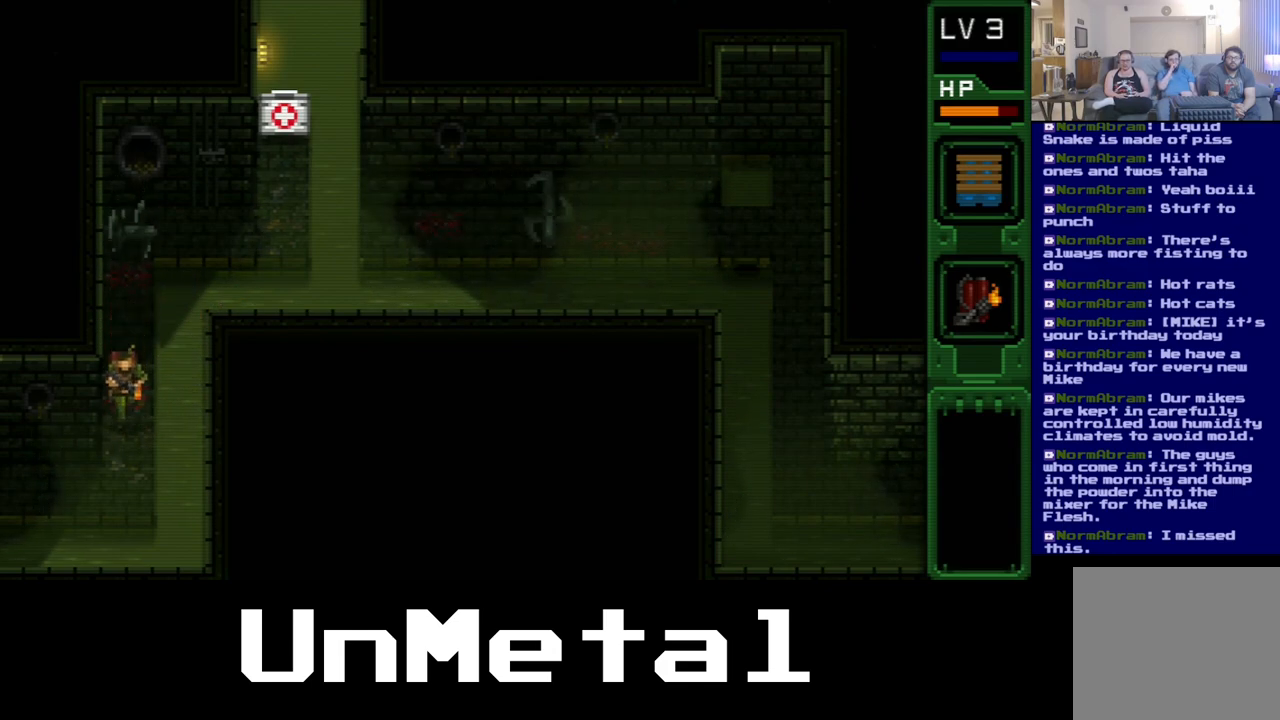
{"buttons": ["DPAD_DOWN"], "left_stick": "center", "right_stick": "center", "events": []}
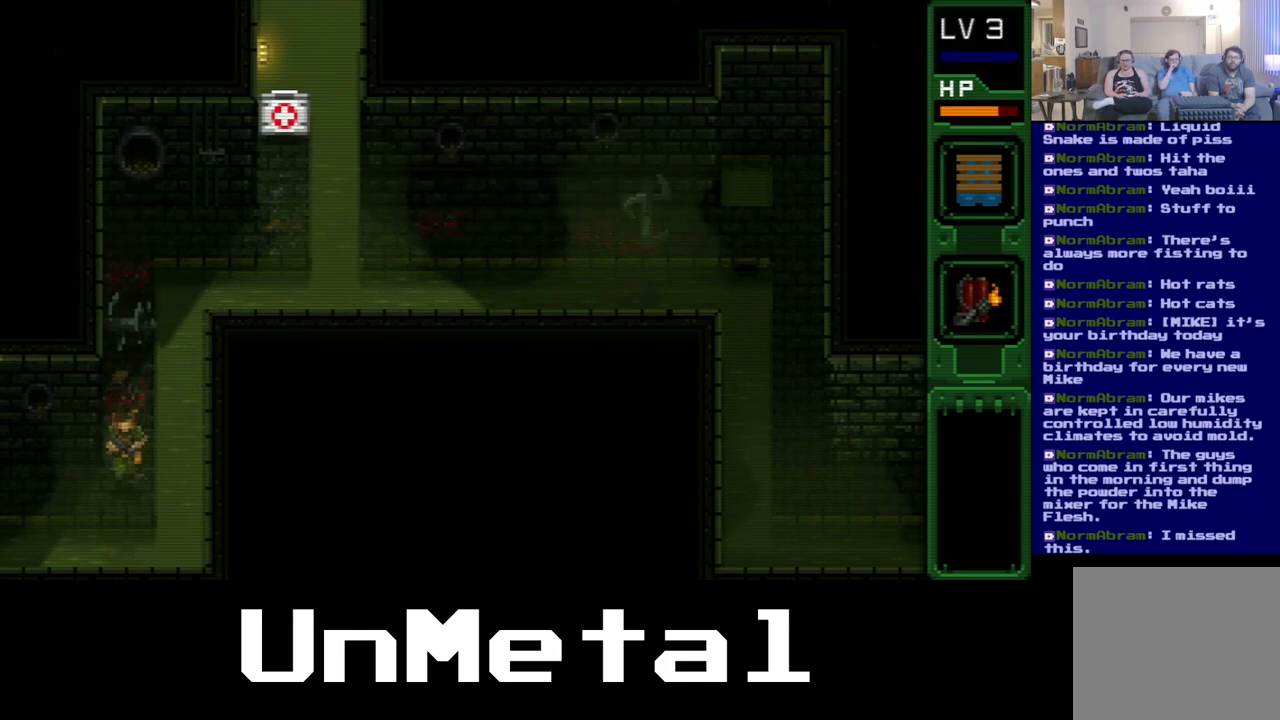
{"buttons": ["DPAD_LEFT"], "left_stick": "center", "right_stick": "center", "events": [[167, "DPAD_LEFT", "down"], [200, "DPAD_DOWN", "up"]]}
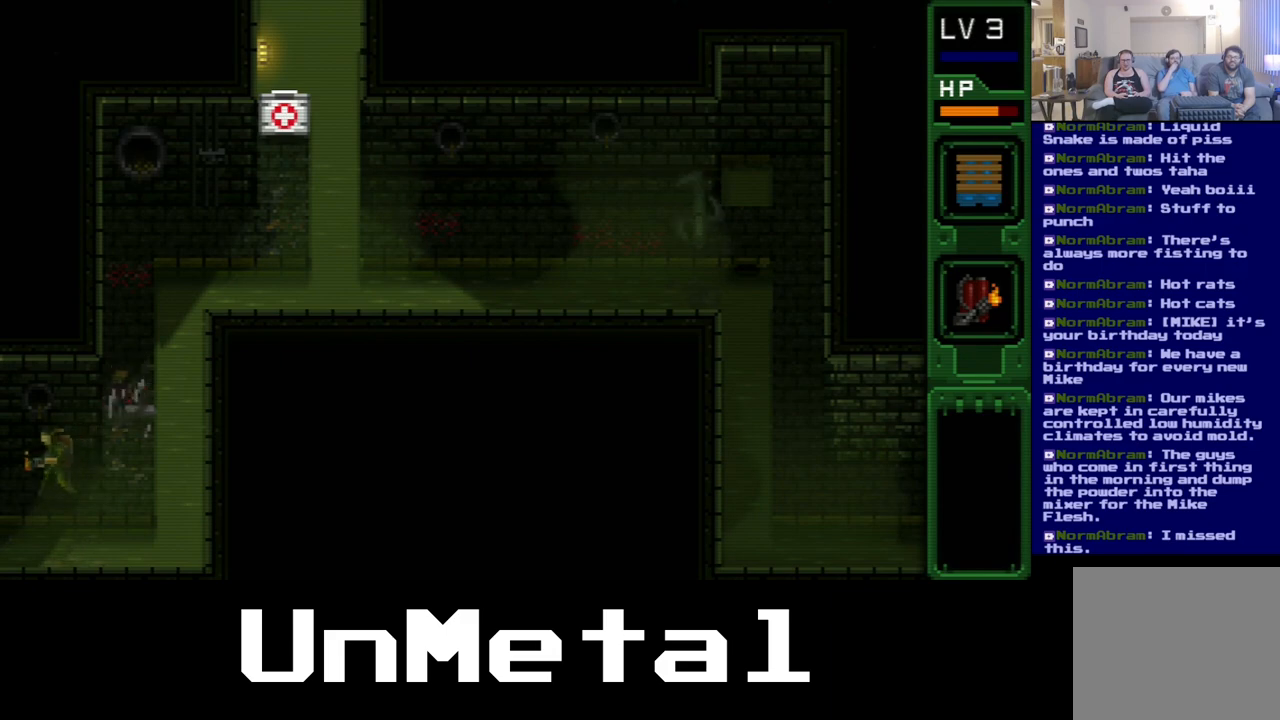
{"buttons": ["DPAD_LEFT"], "left_stick": "center", "right_stick": "center", "events": []}
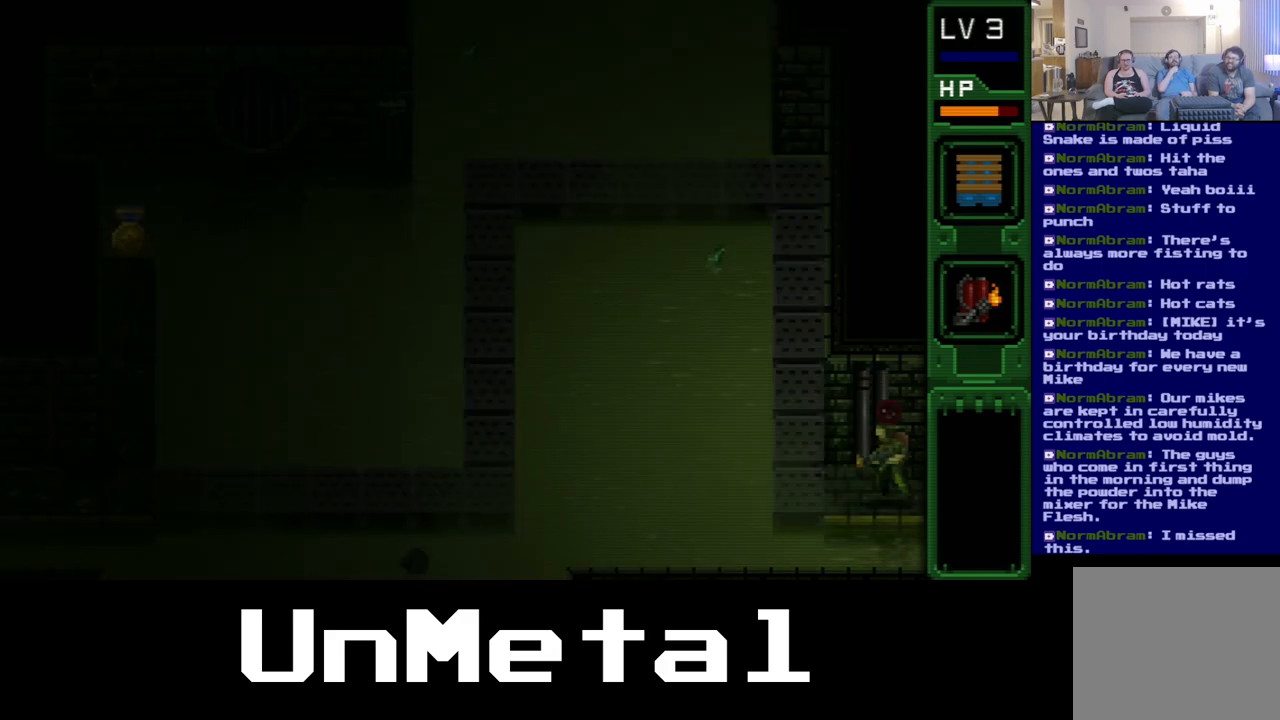
{"buttons": [], "left_stick": "center", "right_stick": "center", "events": [[167, "DPAD_LEFT", "up"]]}
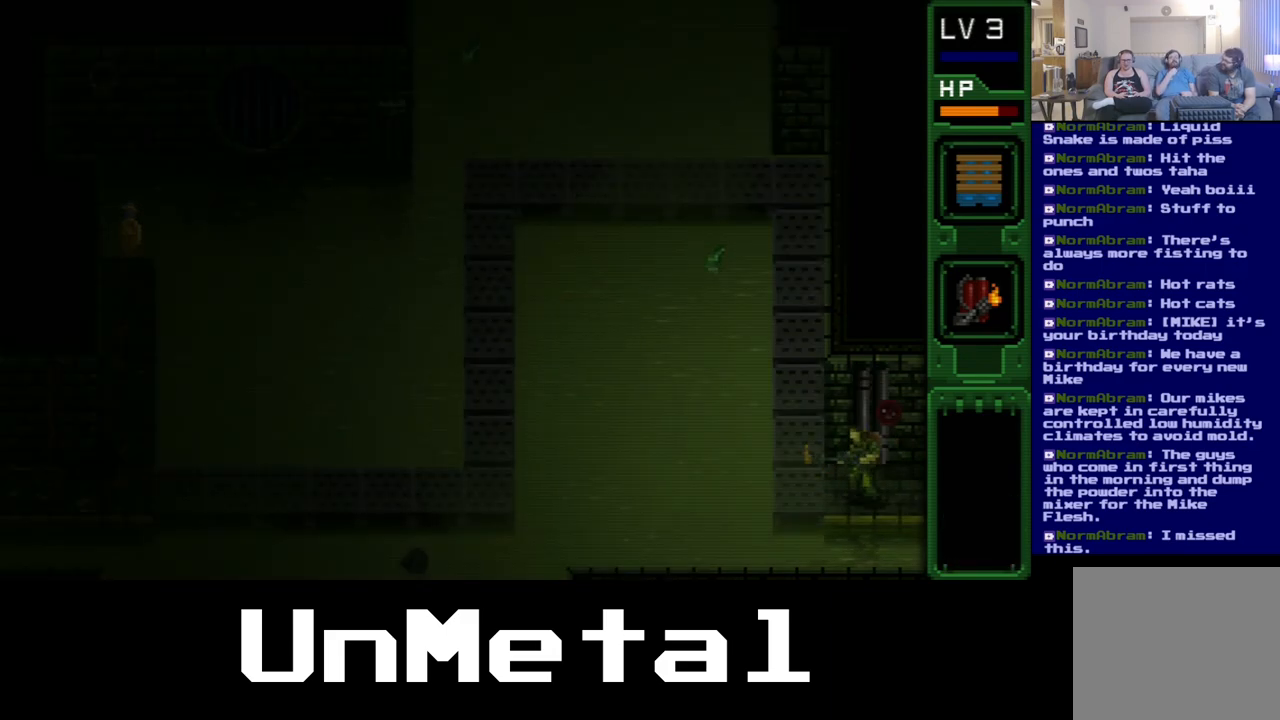
{"buttons": [], "left_stick": "center", "right_stick": "center", "events": []}
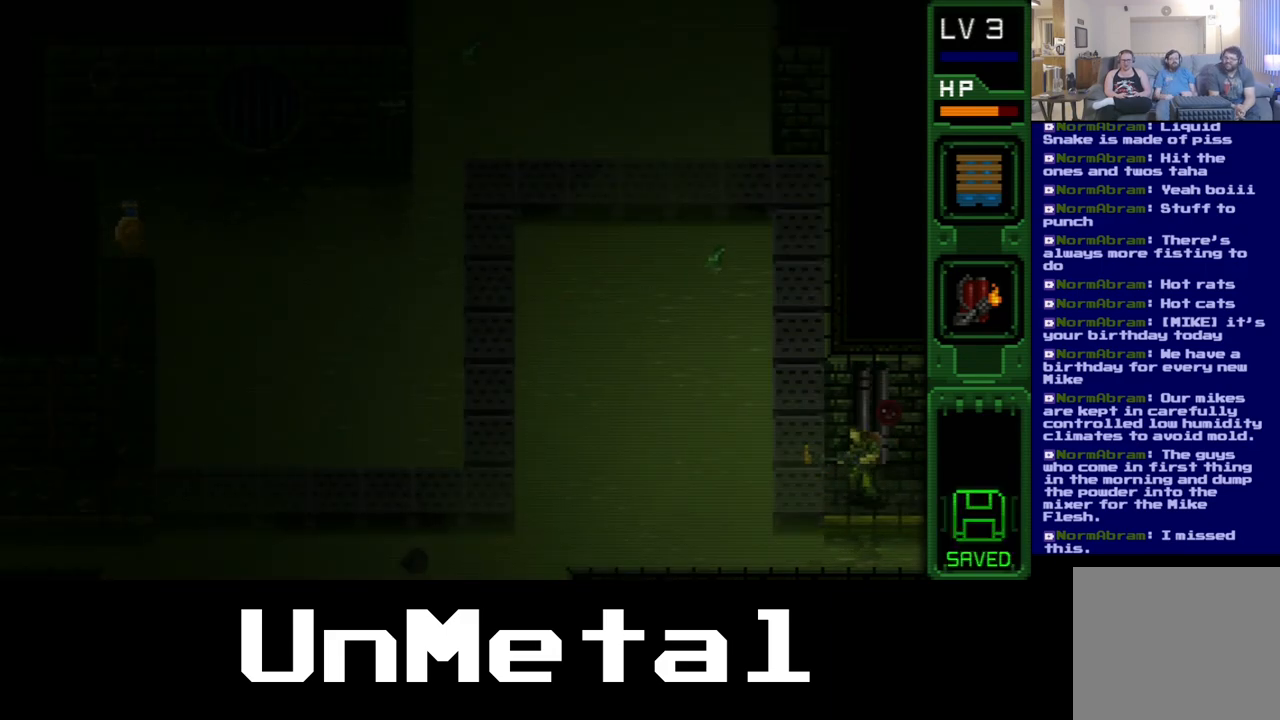
{"buttons": [], "left_stick": "center", "right_stick": "center", "events": []}
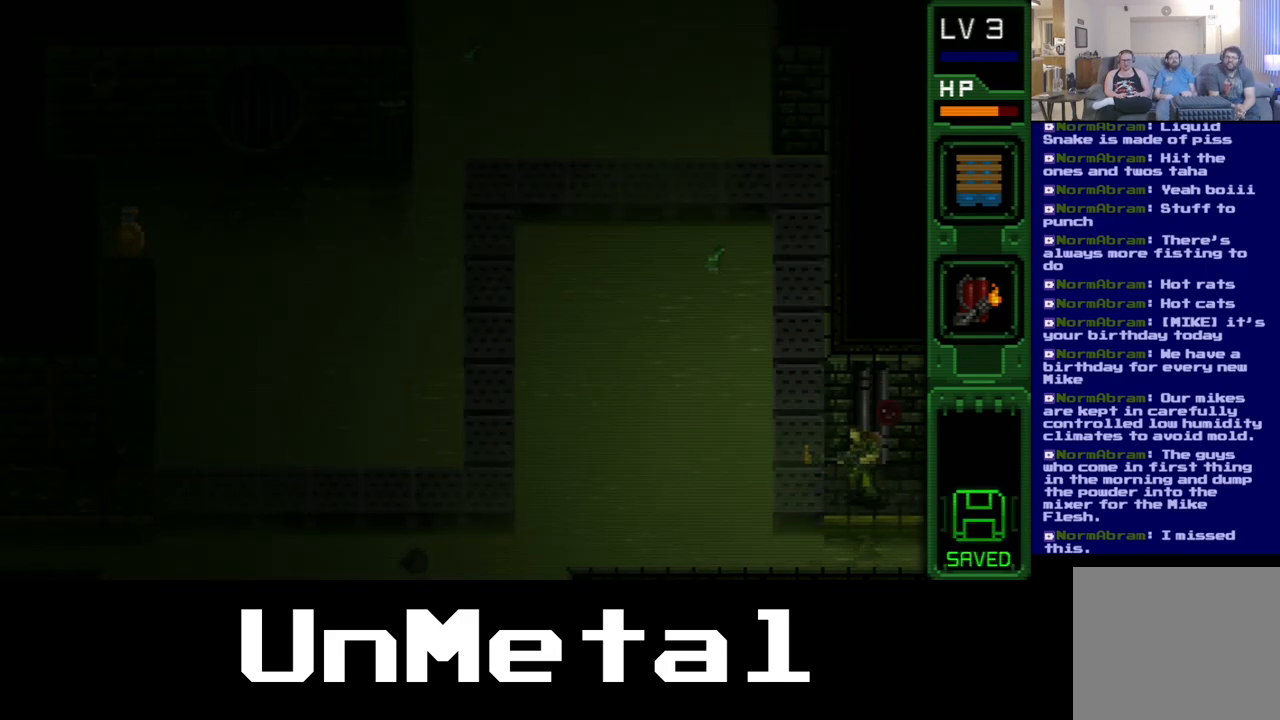
{"buttons": [], "left_stick": "center", "right_stick": "center", "events": [[117, "DPAD_LEFT", "down"], [283, "DPAD_LEFT", "up"]]}
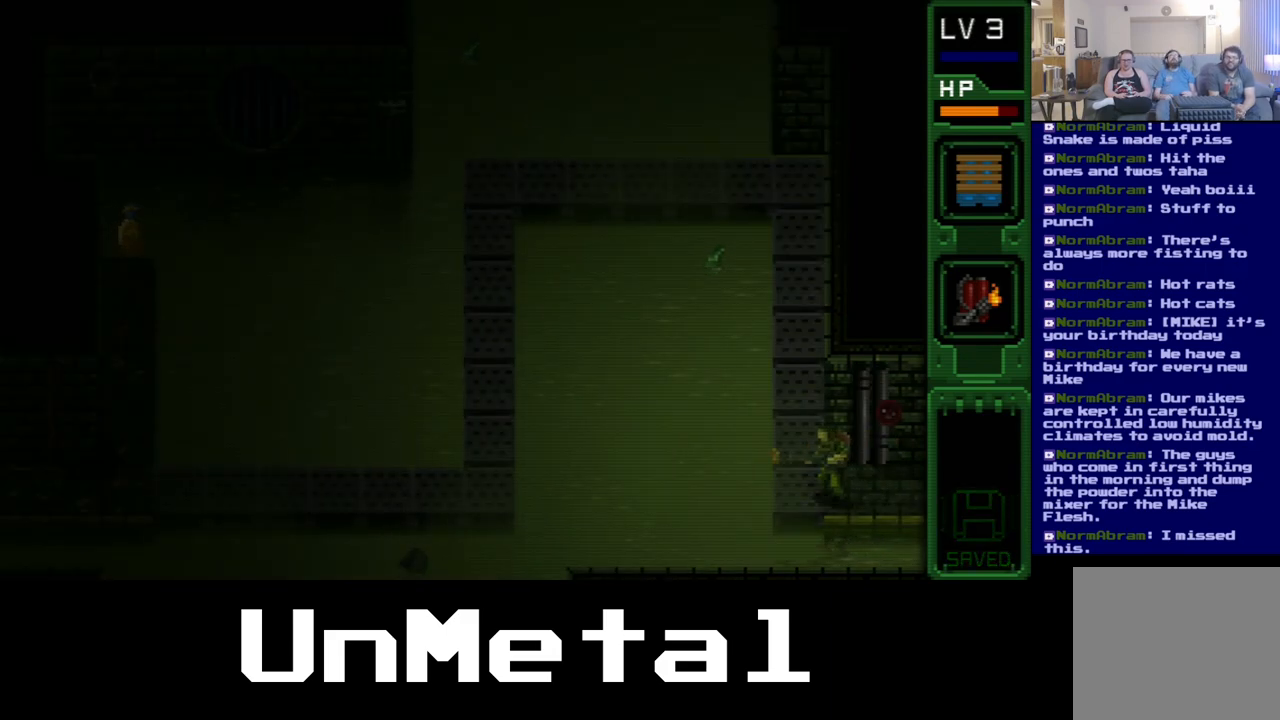
{"buttons": ["DPAD_UP"], "left_stick": "center", "right_stick": "center", "events": [[267, "DPAD_UP", "down"]]}
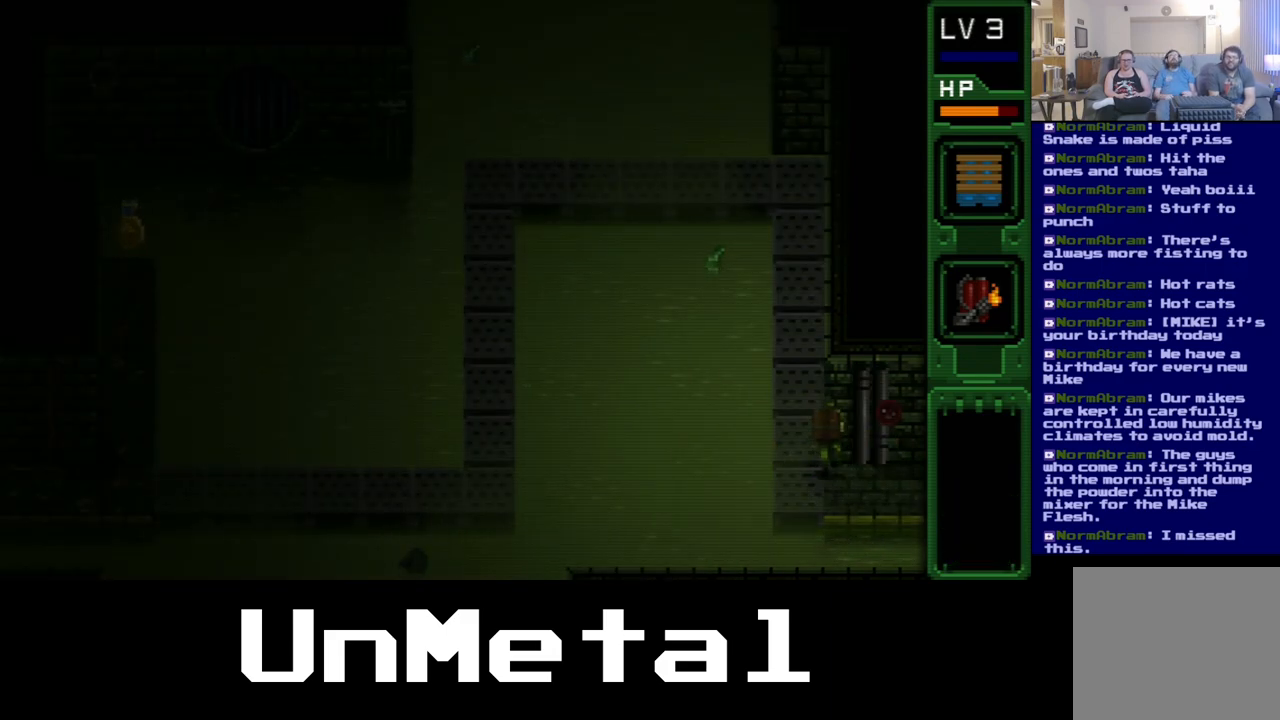
{"buttons": ["DPAD_UP"], "left_stick": "center", "right_stick": "center", "events": []}
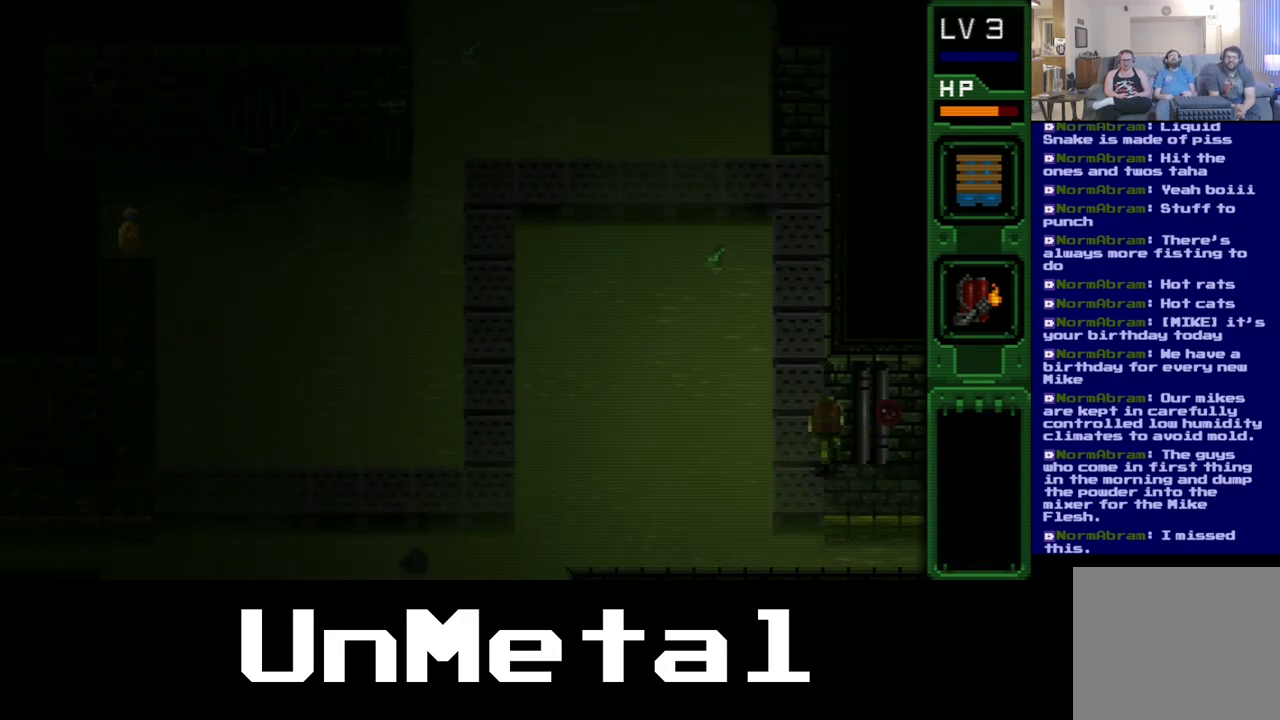
{"buttons": ["DPAD_UP"], "left_stick": "center", "right_stick": "center", "events": [[50, "DPAD_LEFT", "down"], [150, "DPAD_LEFT", "up"]]}
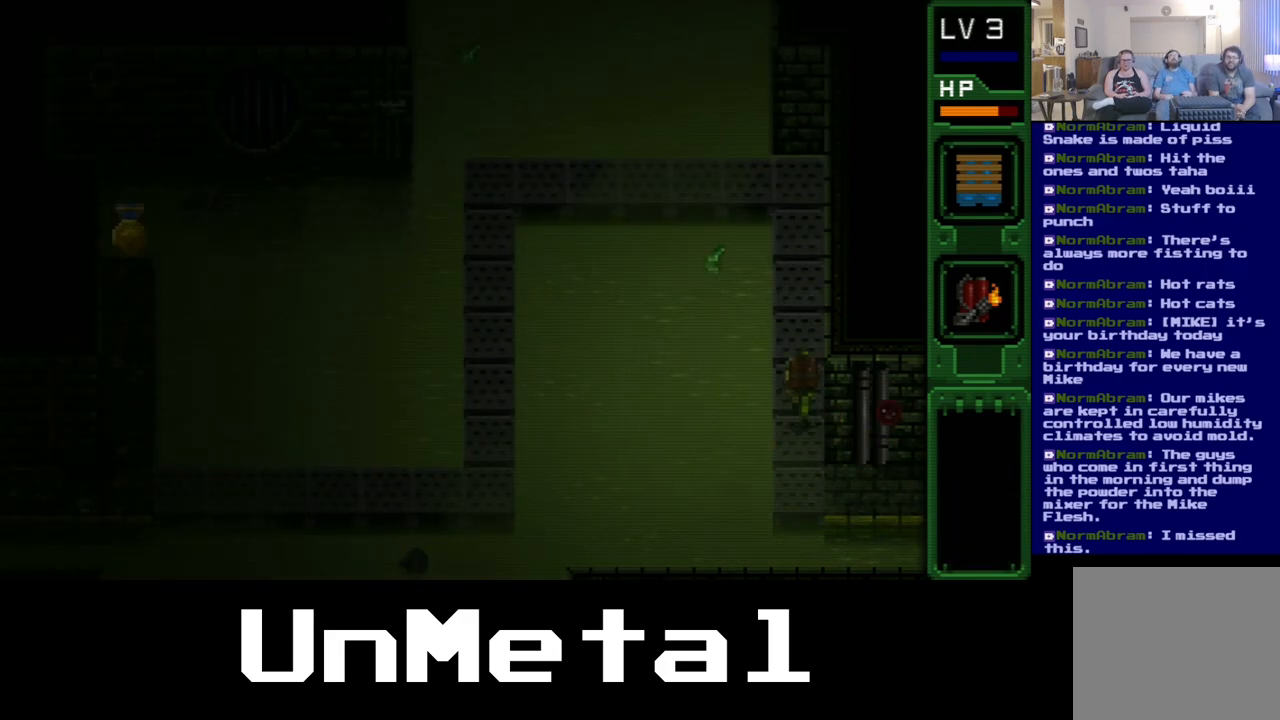
{"buttons": ["DPAD_UP"], "left_stick": "center", "right_stick": "center", "events": []}
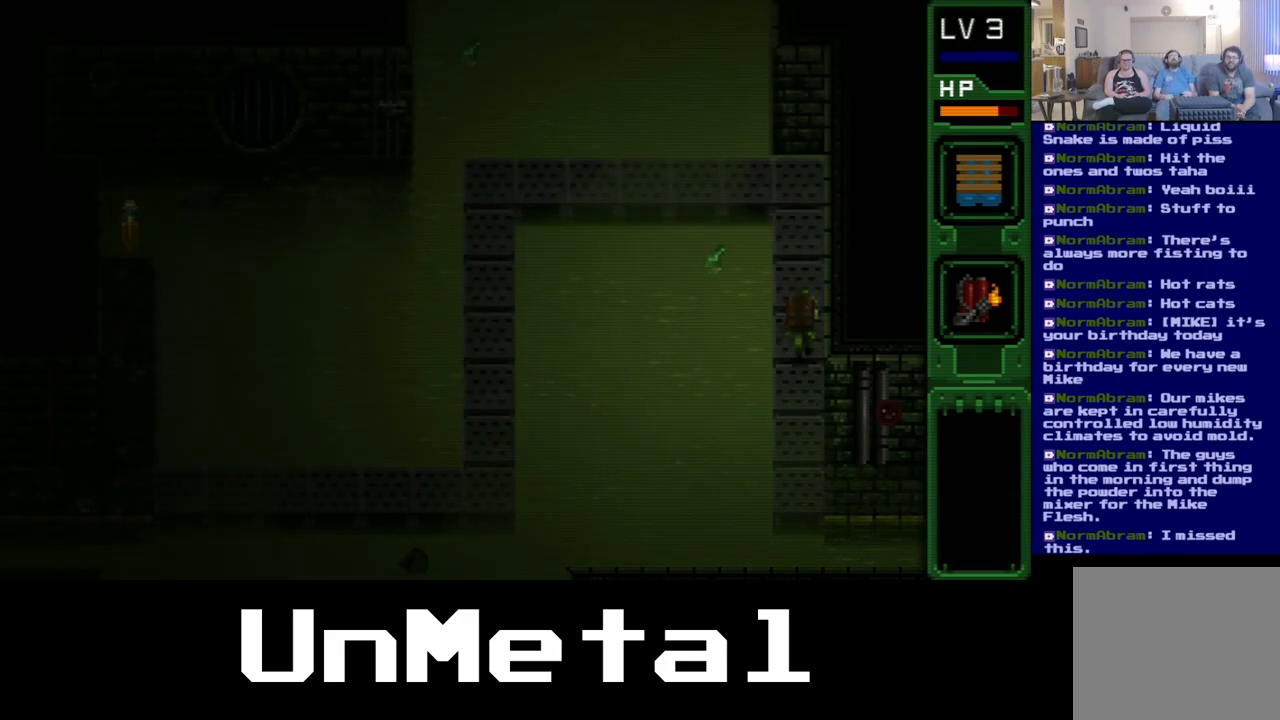
{"buttons": ["DPAD_UP"], "left_stick": "center", "right_stick": "center", "events": []}
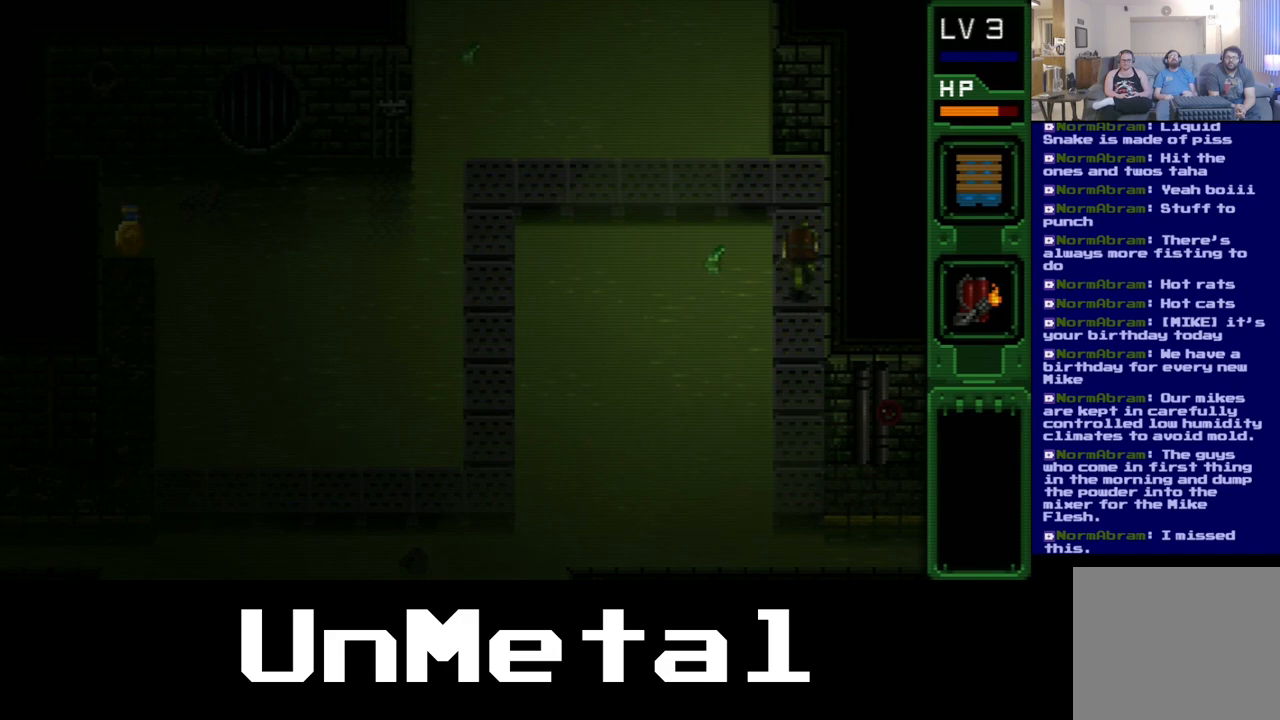
{"buttons": [], "left_stick": "center", "right_stick": "center", "events": [[267, "DPAD_UP", "up"]]}
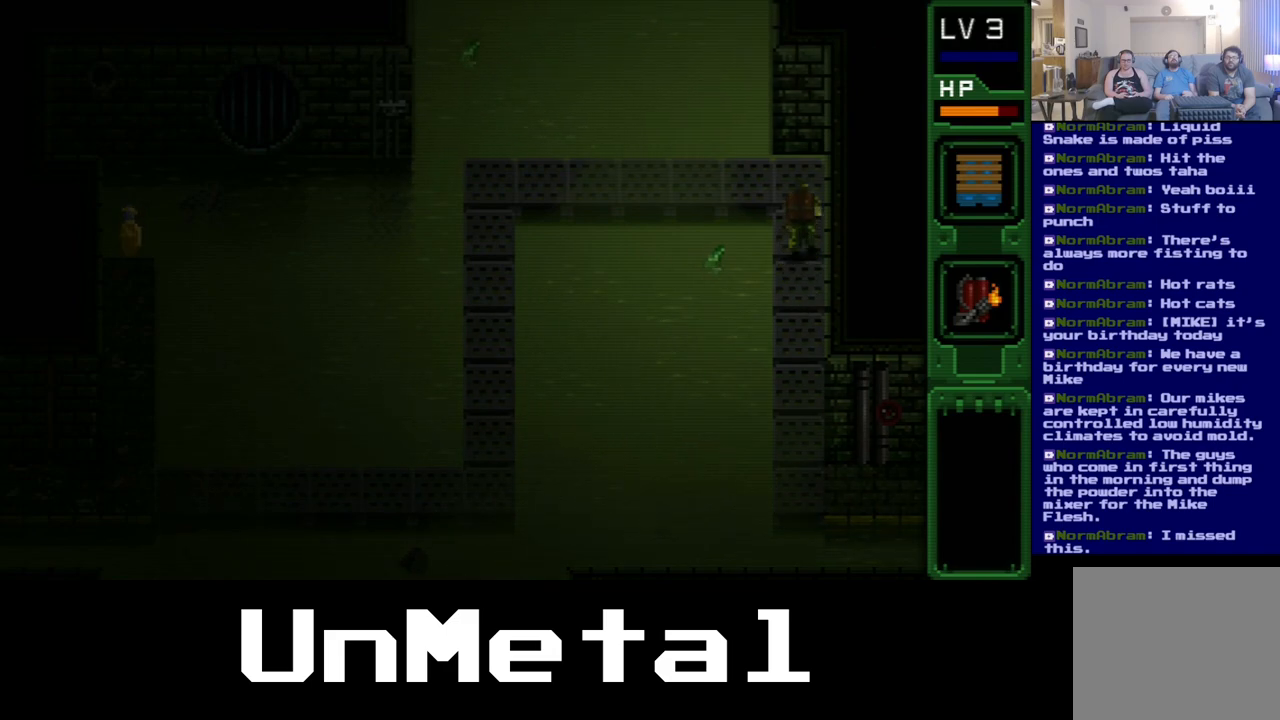
{"buttons": [], "left_stick": "center", "right_stick": "center", "events": [[50, "DPAD_LEFT", "down"], [183, "DPAD_LEFT", "up"]]}
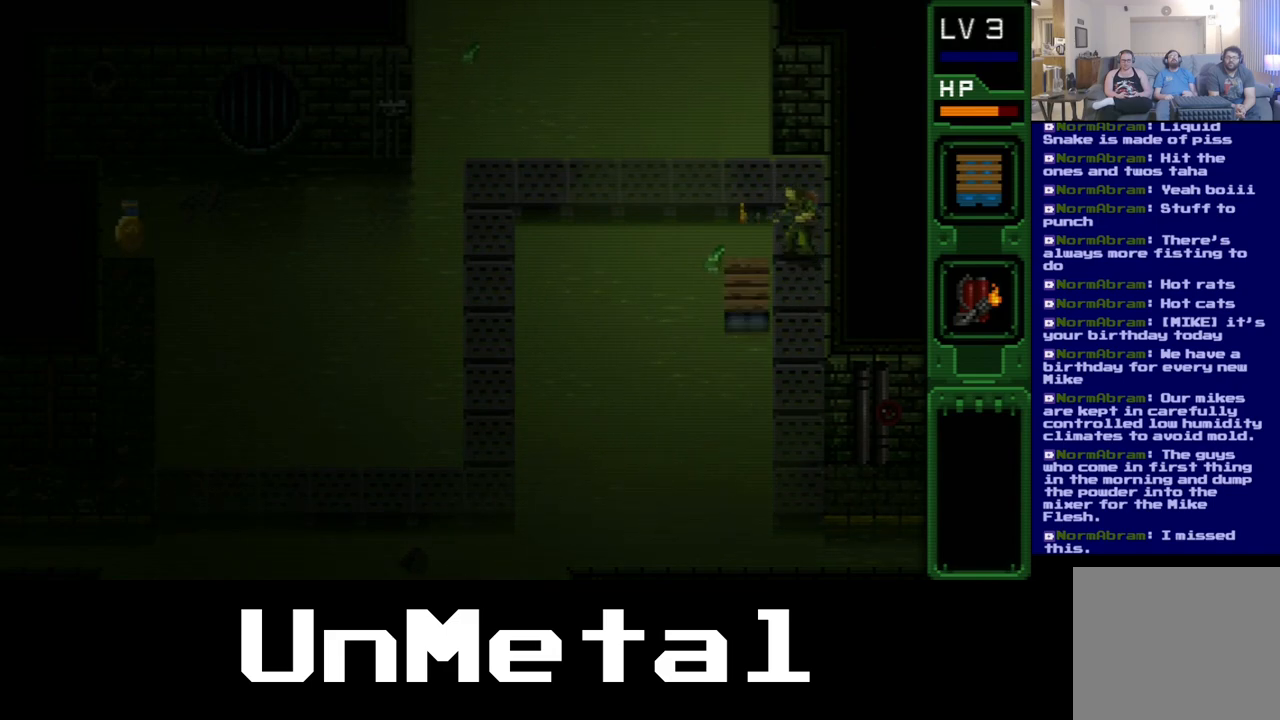
{"buttons": ["DPAD_LEFT"], "left_stick": "center", "right_stick": "center", "events": [[17, "DPAD_LEFT", "down"], [267, "DPAD_LEFT", "up"], [467, "DPAD_LEFT", "down"]]}
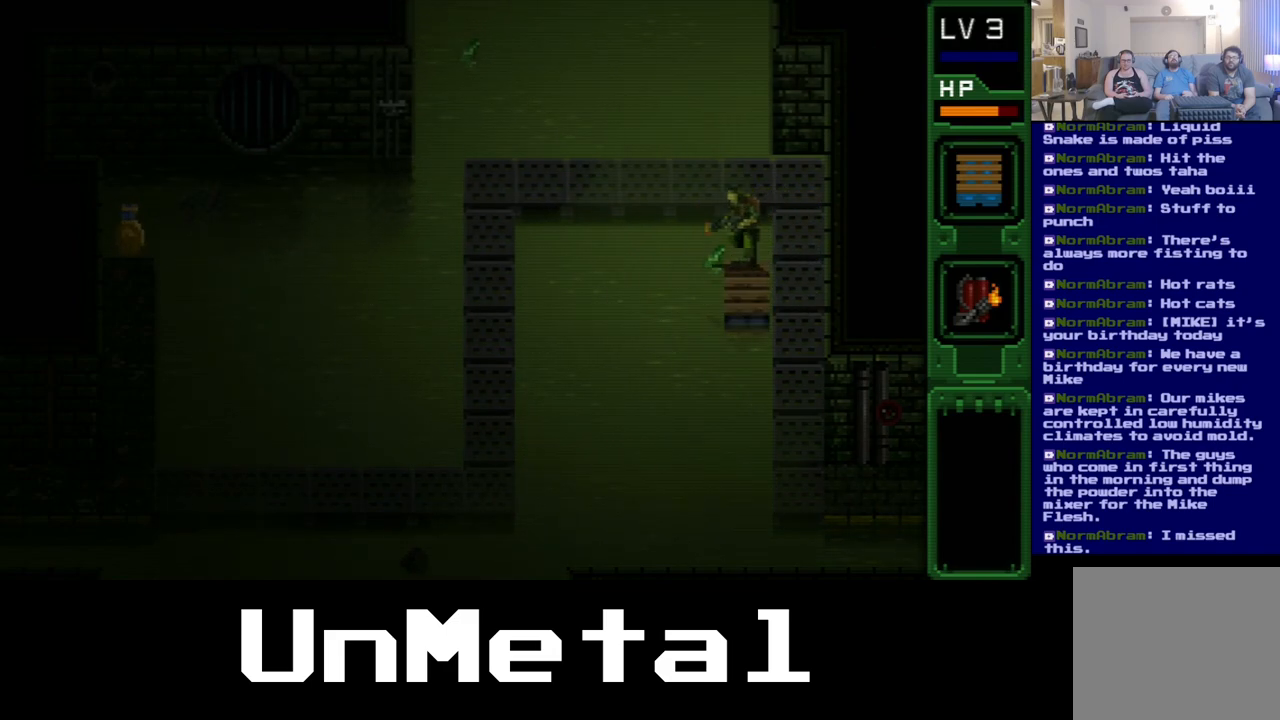
{"buttons": [], "left_stick": "center", "right_stick": "center", "events": [[133, "DPAD_LEFT", "up"]]}
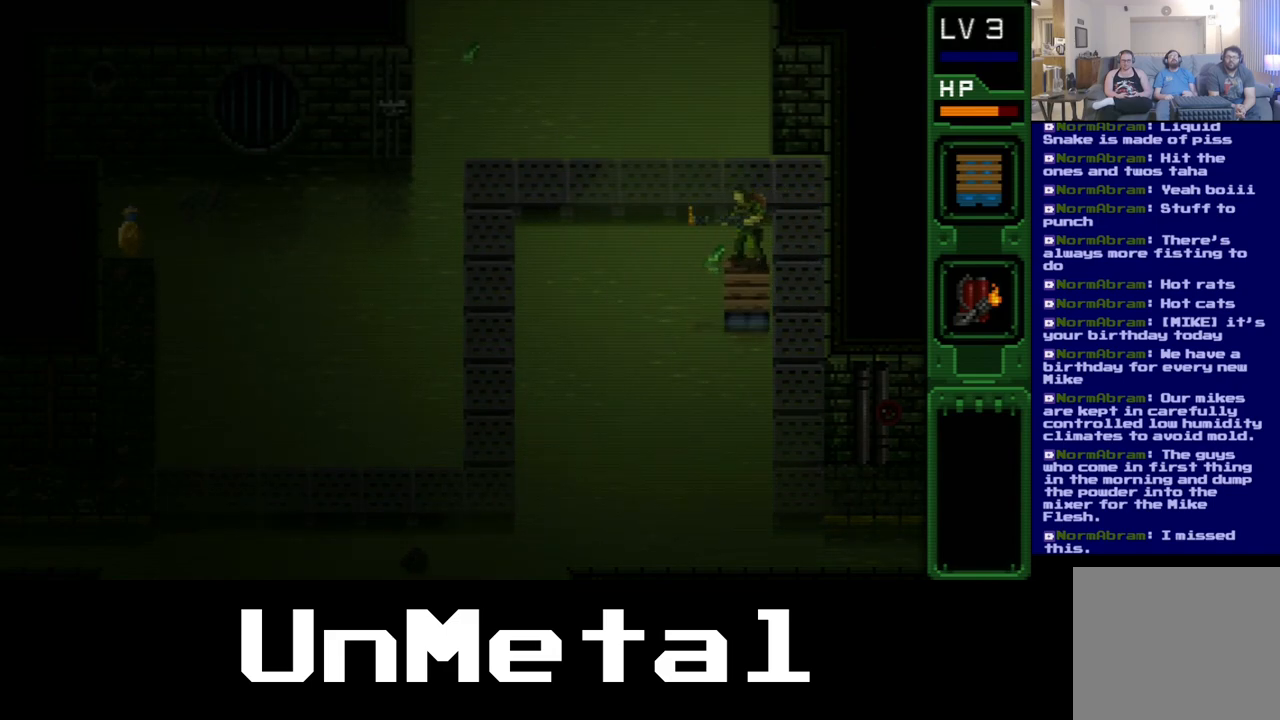
{"buttons": ["DPAD_RIGHT"], "left_stick": "center", "right_stick": "center", "events": [[117, "DPAD_RIGHT", "down"]]}
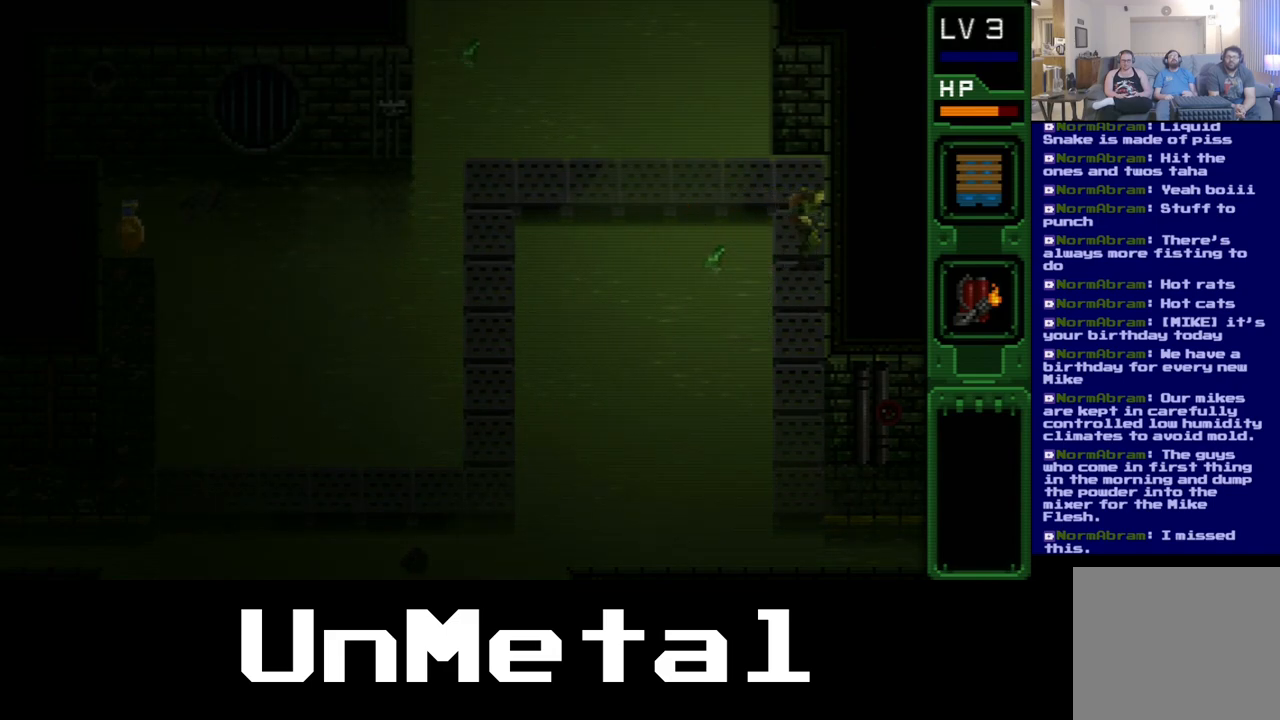
{"buttons": ["DPAD_UP"], "left_stick": "center", "right_stick": "center", "events": [[133, "DPAD_UP", "down"], [267, "DPAD_RIGHT", "up"]]}
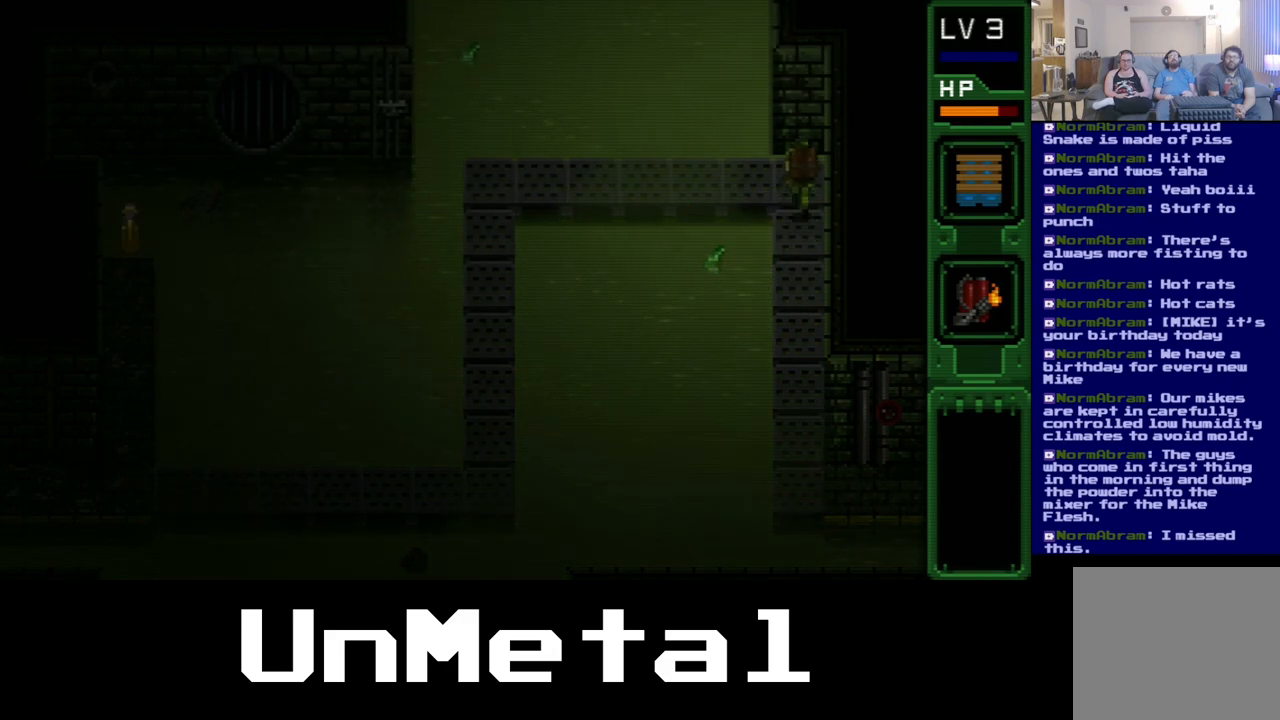
{"buttons": ["DPAD_LEFT"], "left_stick": "center", "right_stick": "center", "events": [[200, "DPAD_LEFT", "down"], [300, "DPAD_UP", "up"]]}
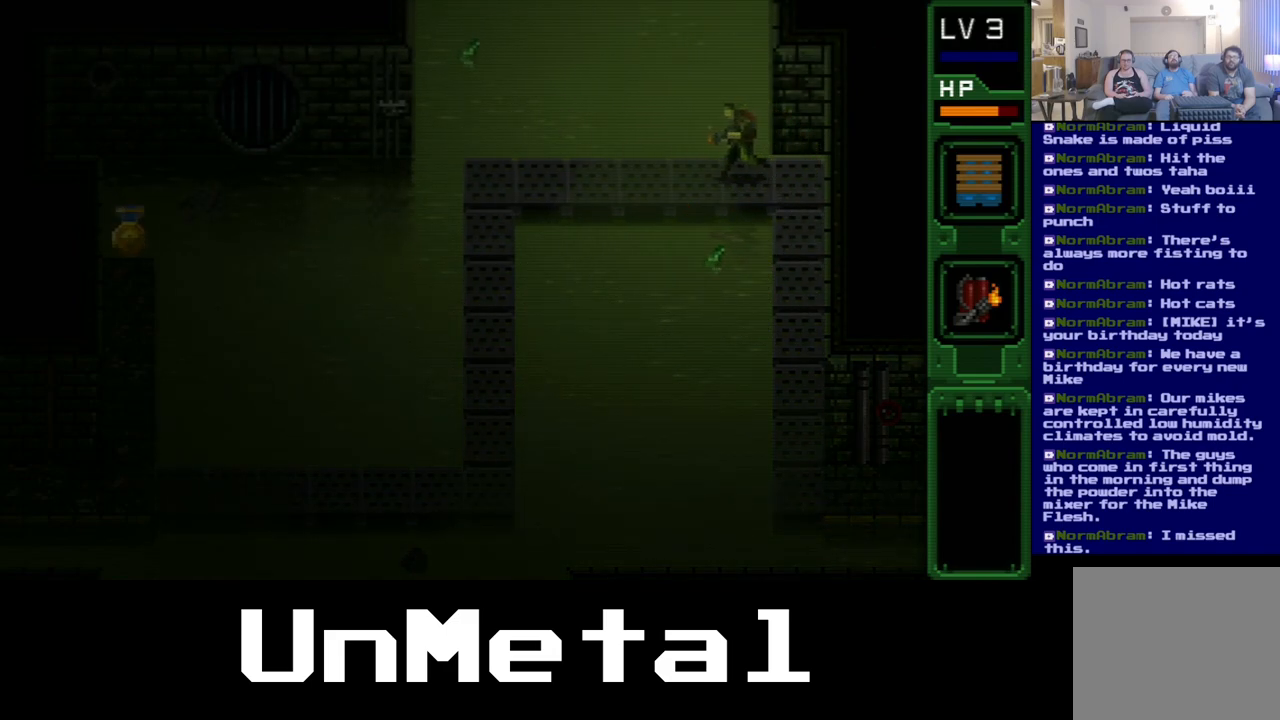
{"buttons": ["DPAD_DOWN"], "left_stick": "center", "right_stick": "center", "events": [[217, "DPAD_LEFT", "up"], [317, "DPAD_DOWN", "down"]]}
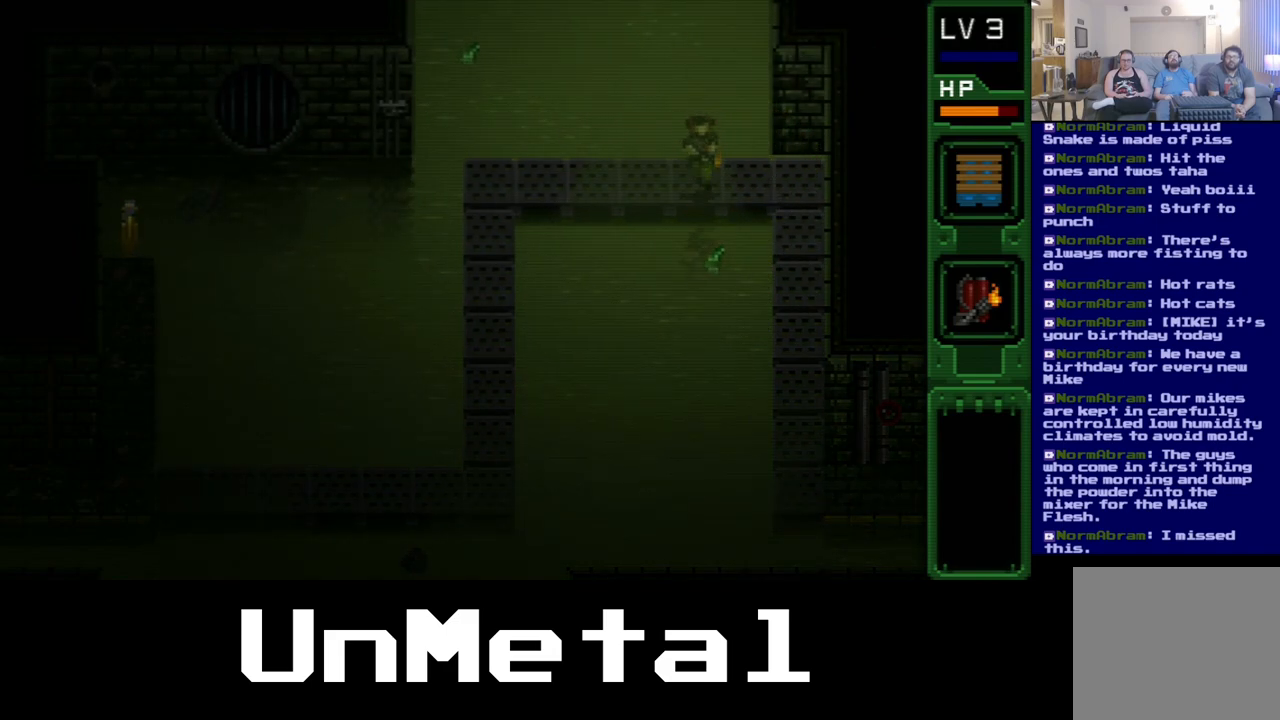
{"buttons": ["DPAD_DOWN"], "left_stick": "center", "right_stick": "center", "events": []}
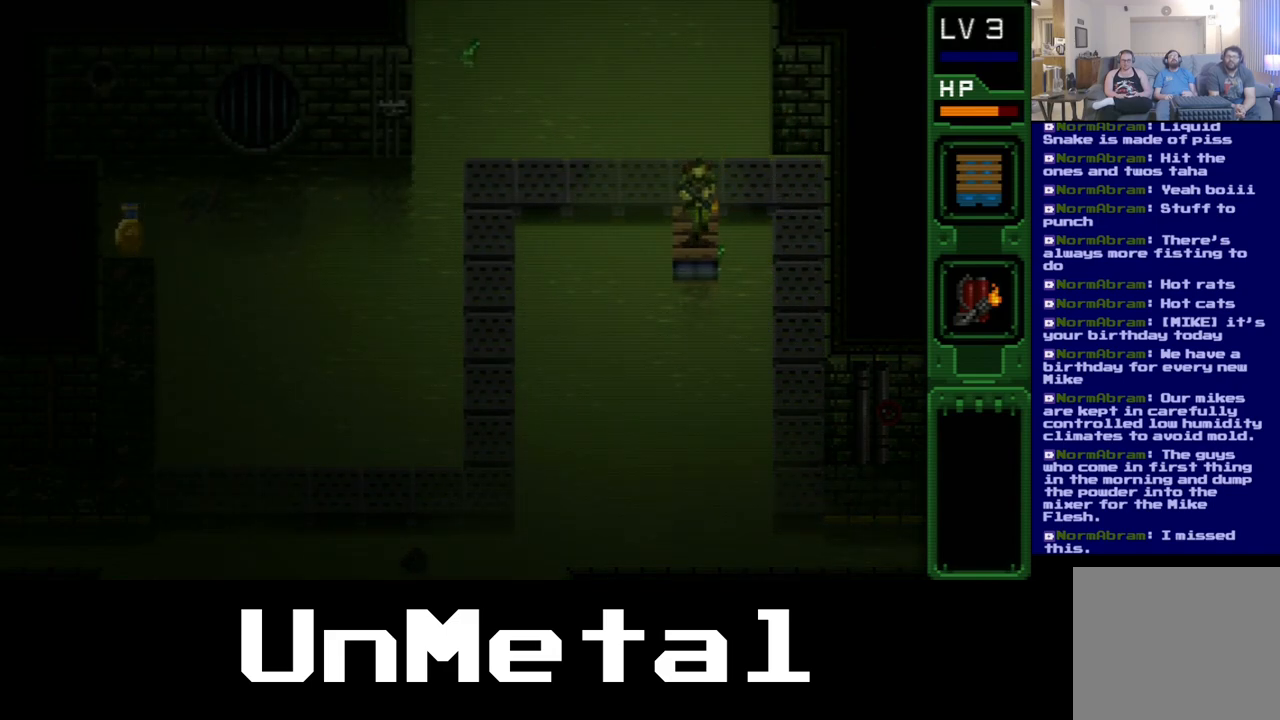
{"buttons": ["DPAD_RIGHT"], "left_stick": "center", "right_stick": "center", "events": [[50, "DPAD_DOWN", "up"], [217, "DPAD_RIGHT", "down"]]}
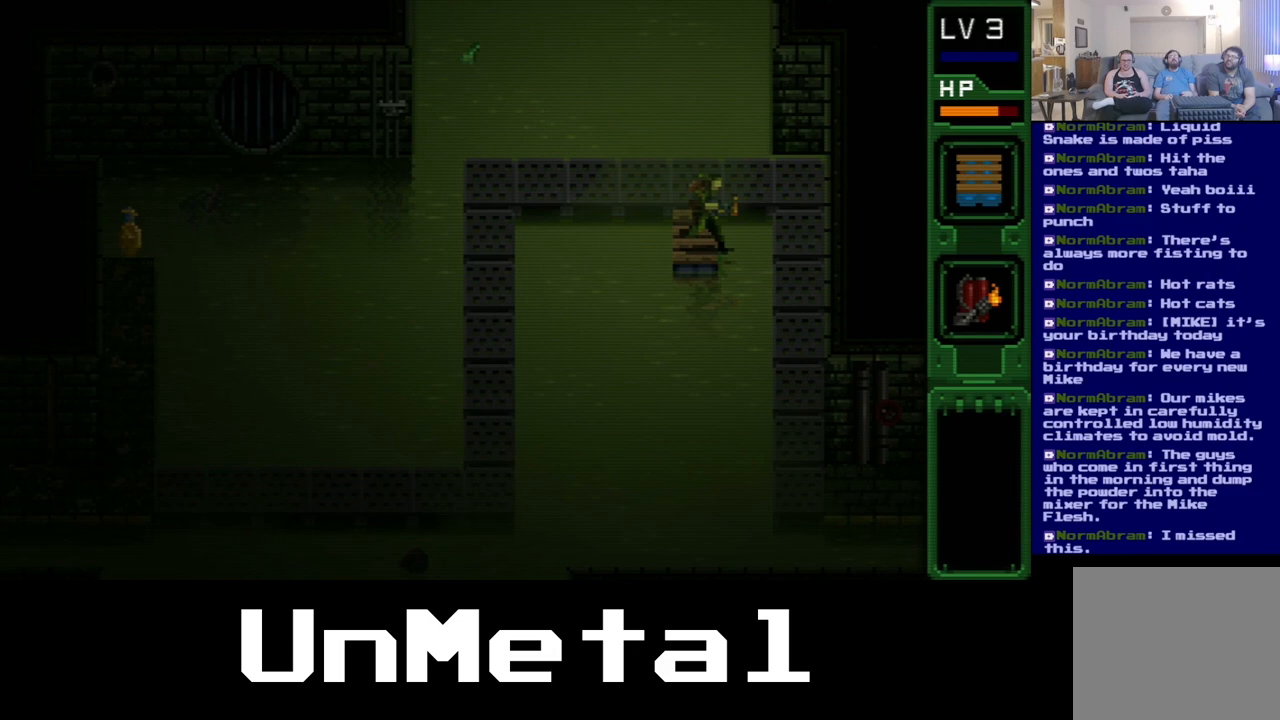
{"buttons": ["DPAD_RIGHT"], "left_stick": "center", "right_stick": "center", "events": []}
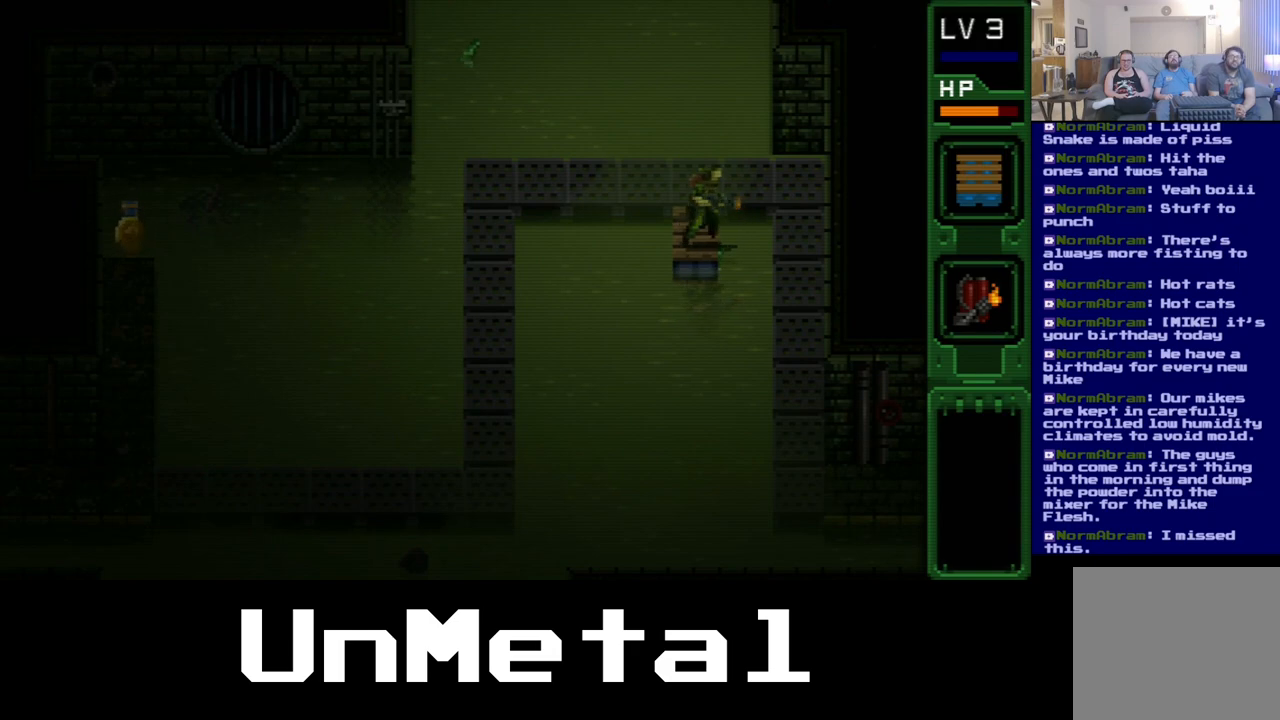
{"buttons": ["DPAD_RIGHT"], "left_stick": "center", "right_stick": "center", "events": []}
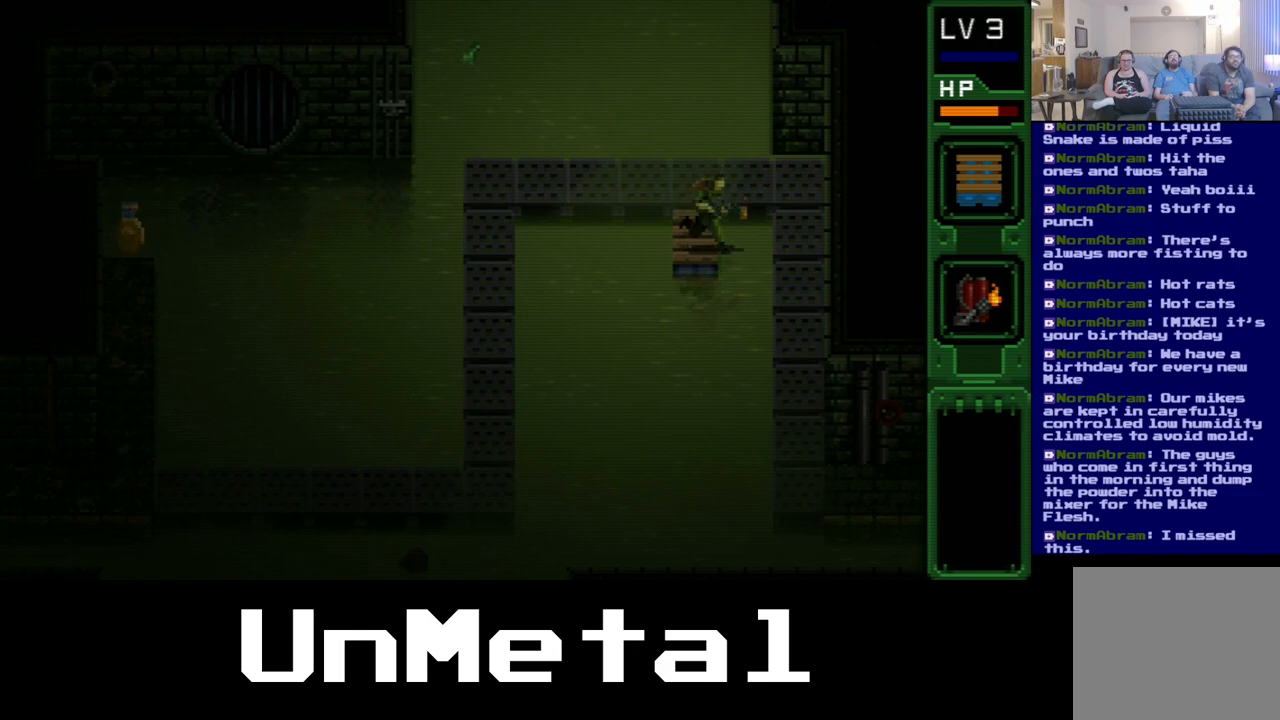
{"buttons": ["DPAD_RIGHT"], "left_stick": "center", "right_stick": "center", "events": []}